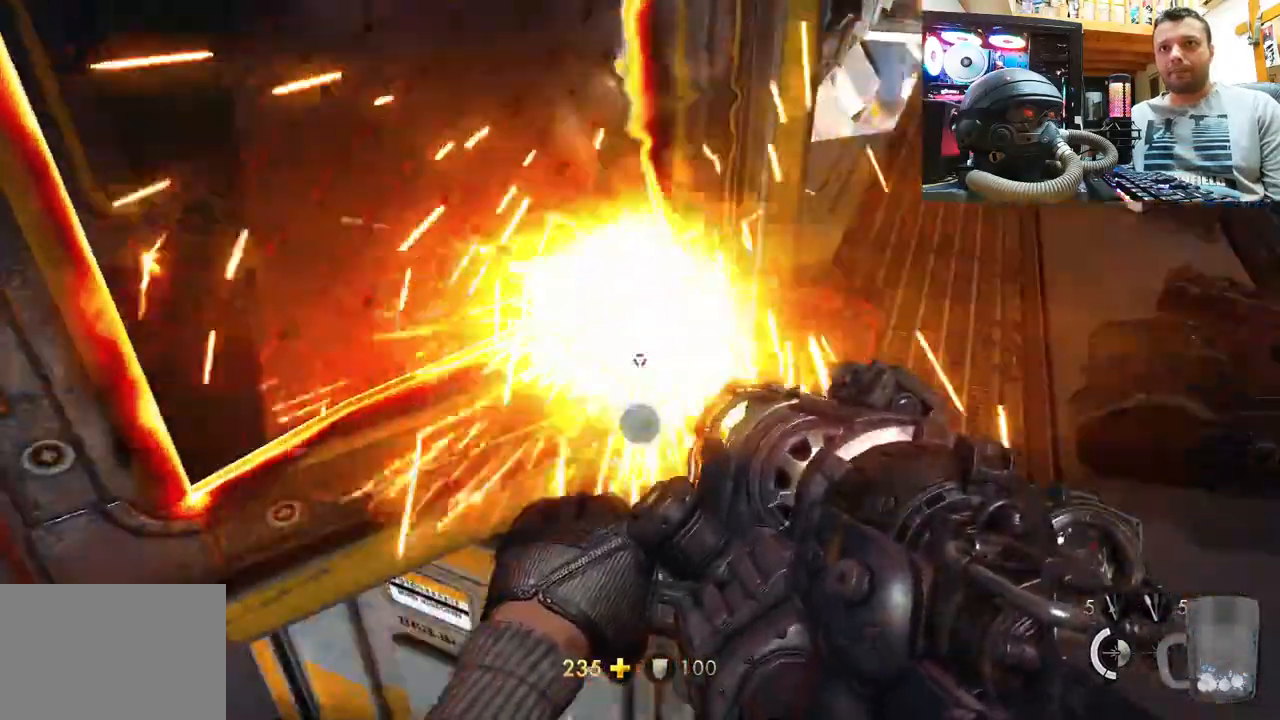
Gameplay with a controller (PlayStation layout); each line is a JSON object with the inputs held at the frame after it. "events" lists button and stick changes between this image and that frame as [ms after this image, input, new state], when the widget could be followed in between. Not read: R1.
{"buttons": [], "left_stick": "center", "right_stick": "center", "events": [[50, "right_stick", "down-left"], [183, "left_stick", "up"], [350, "left_stick", "center"], [350, "right_stick", "up"], [433, "right_stick", "center"]]}
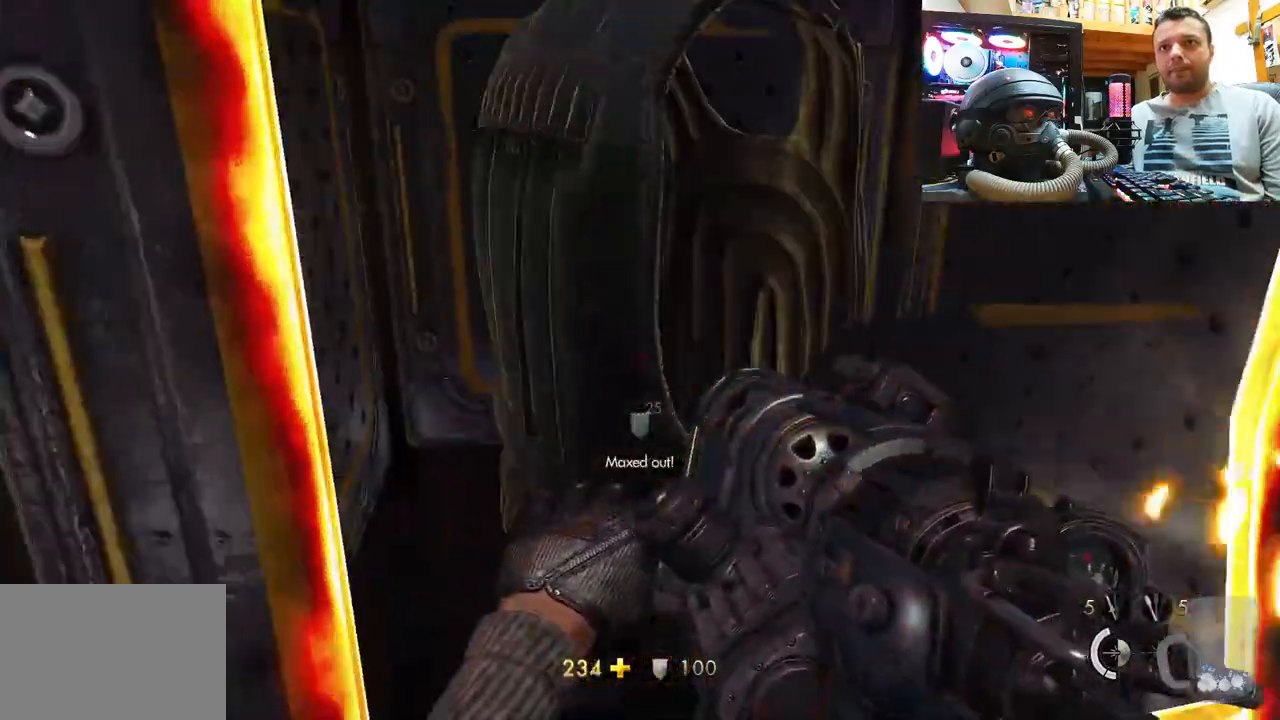
{"buttons": [], "left_stick": "down-right", "right_stick": "center", "events": [[133, "SQUARE", "down"], [233, "SQUARE", "up"], [300, "SQUARE", "down"], [383, "SQUARE", "up"], [400, "left_stick", "down-right"]]}
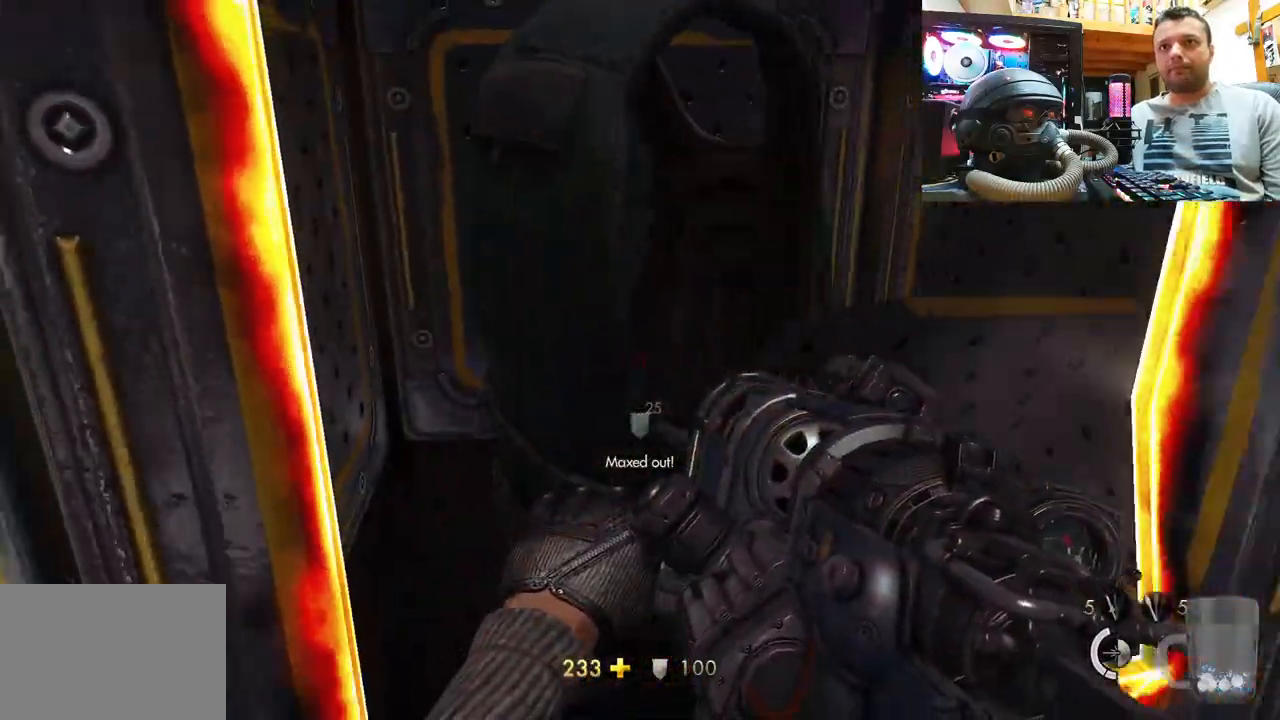
{"buttons": [], "left_stick": "up-right", "right_stick": "center", "events": [[100, "right_stick", "down-left"], [133, "left_stick", "right"], [367, "right_stick", "center"], [483, "left_stick", "up-right"]]}
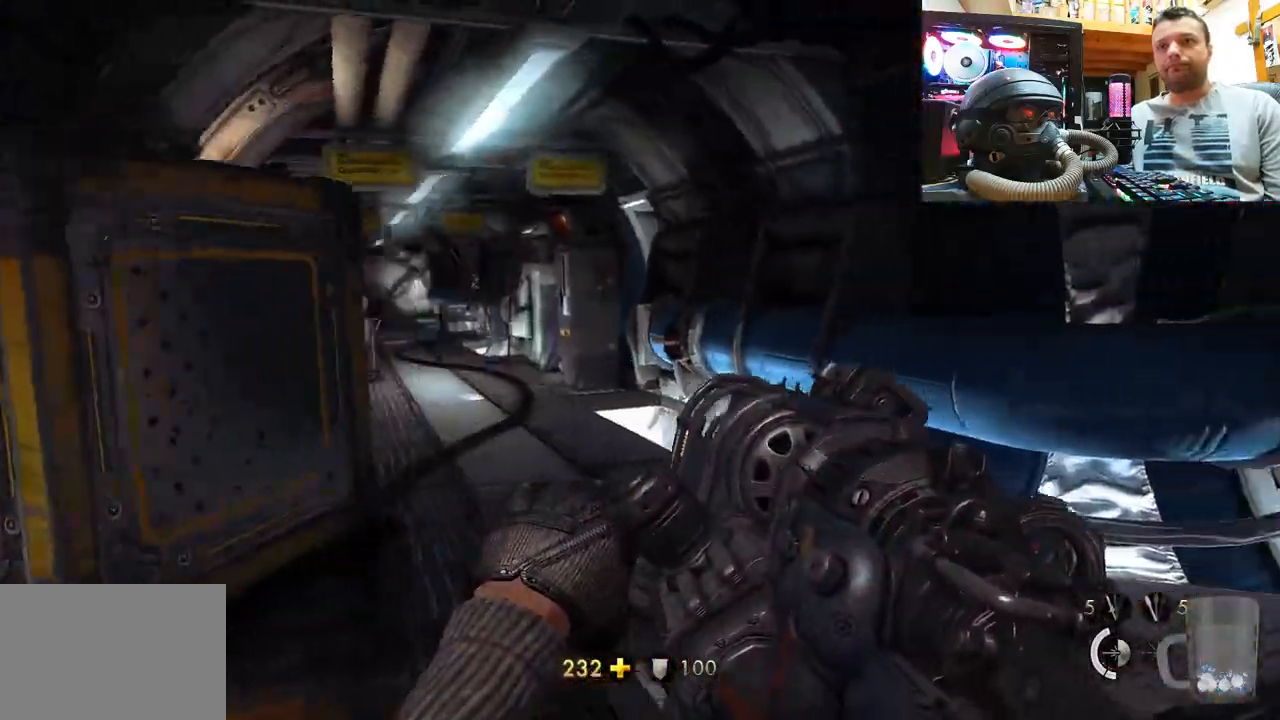
{"buttons": [], "left_stick": "center", "right_stick": "left", "events": [[17, "TRIANGLE", "down"], [67, "left_stick", "up"], [100, "TRIANGLE", "up"], [283, "right_stick", "left"], [500, "left_stick", "center"]]}
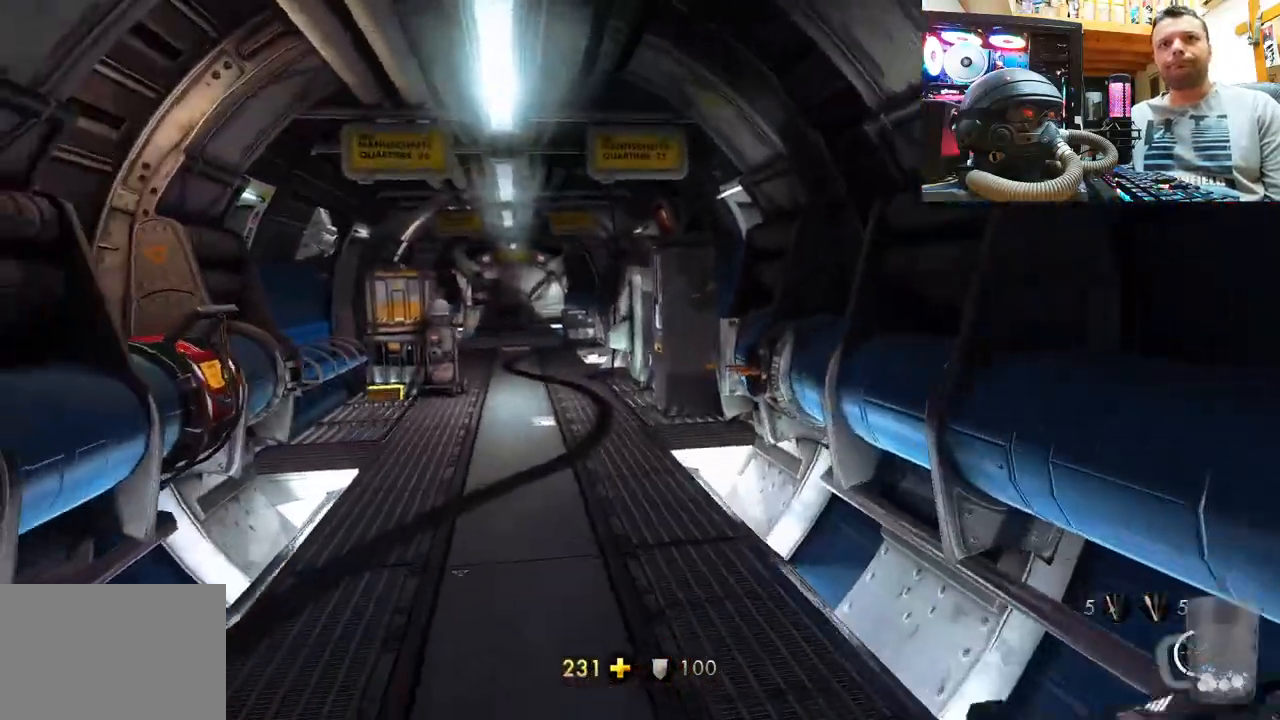
{"buttons": [], "left_stick": "center", "right_stick": "right", "events": [[17, "right_stick", "center"], [150, "right_stick", "up-left"], [200, "left_stick", "up"], [333, "right_stick", "center"], [417, "left_stick", "center"], [433, "right_stick", "right"]]}
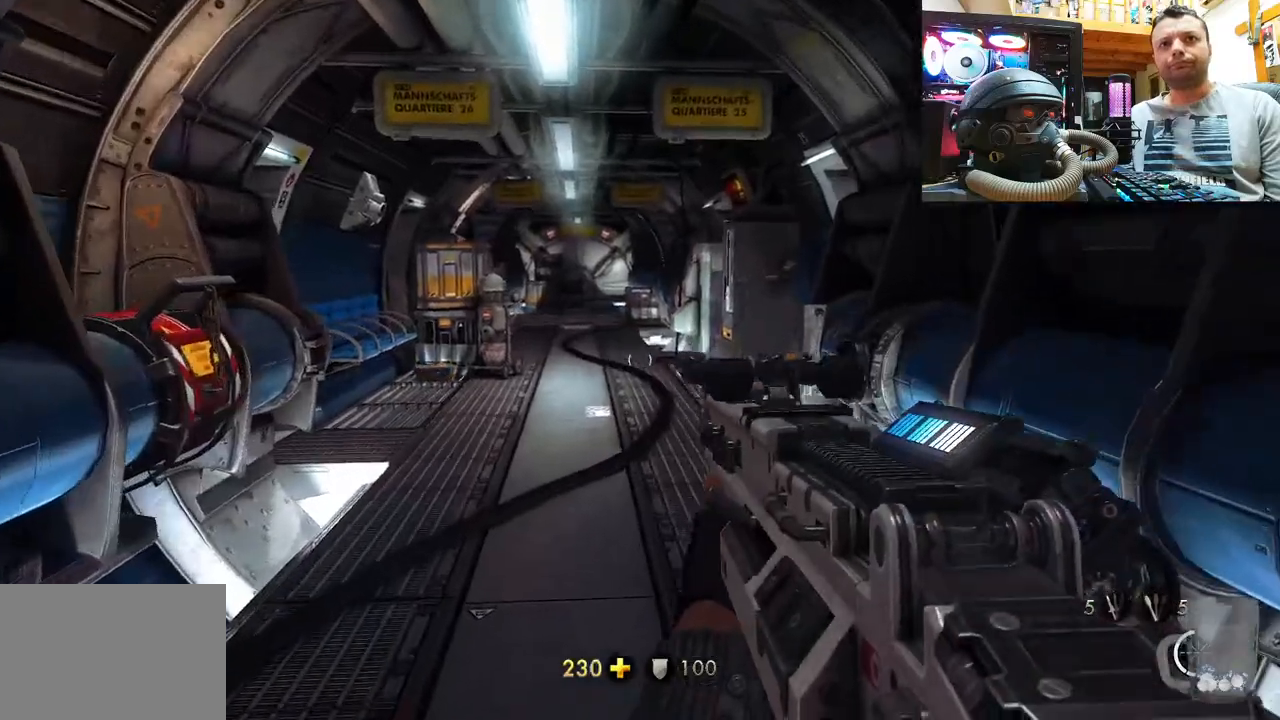
{"buttons": [], "left_stick": "right", "right_stick": "up-left", "events": [[17, "left_stick", "down"], [450, "left_stick", "right"], [500, "right_stick", "up-left"]]}
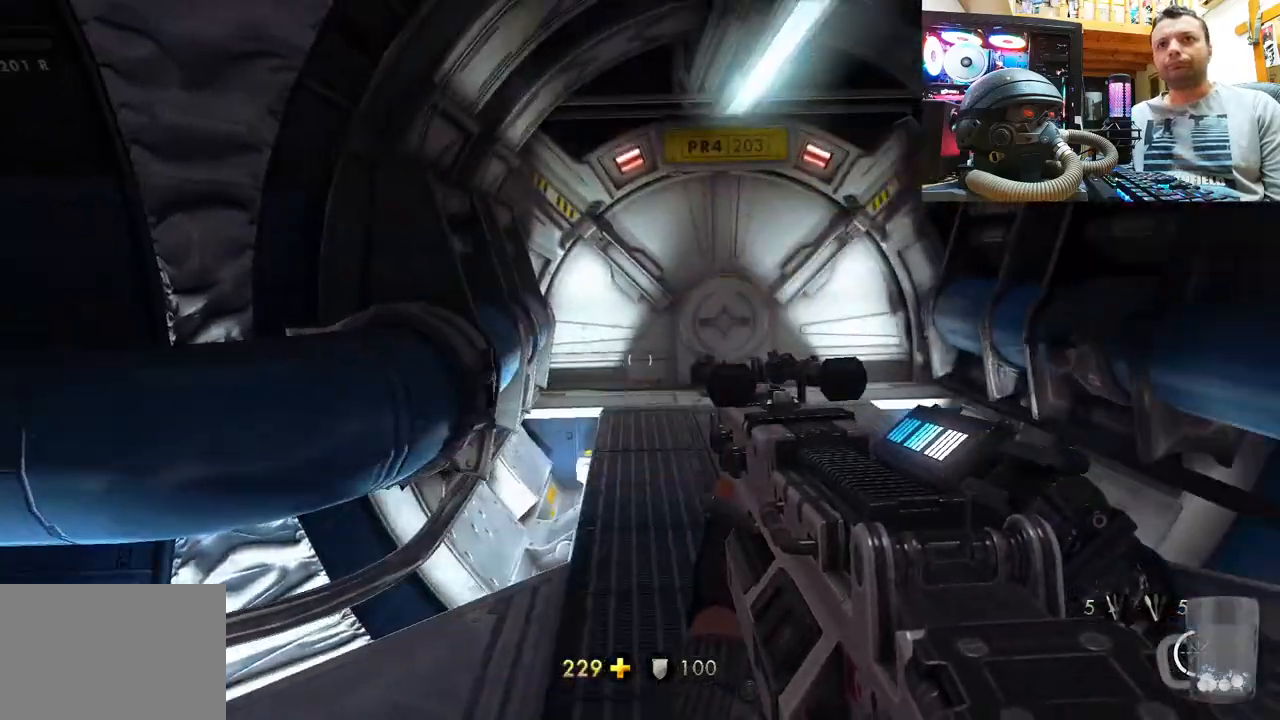
{"buttons": ["DPAD_DOWN"], "left_stick": "center", "right_stick": "center", "events": [[83, "left_stick", "up"], [167, "left_stick", "center"], [167, "right_stick", "center"], [367, "DPAD_DOWN", "down"]]}
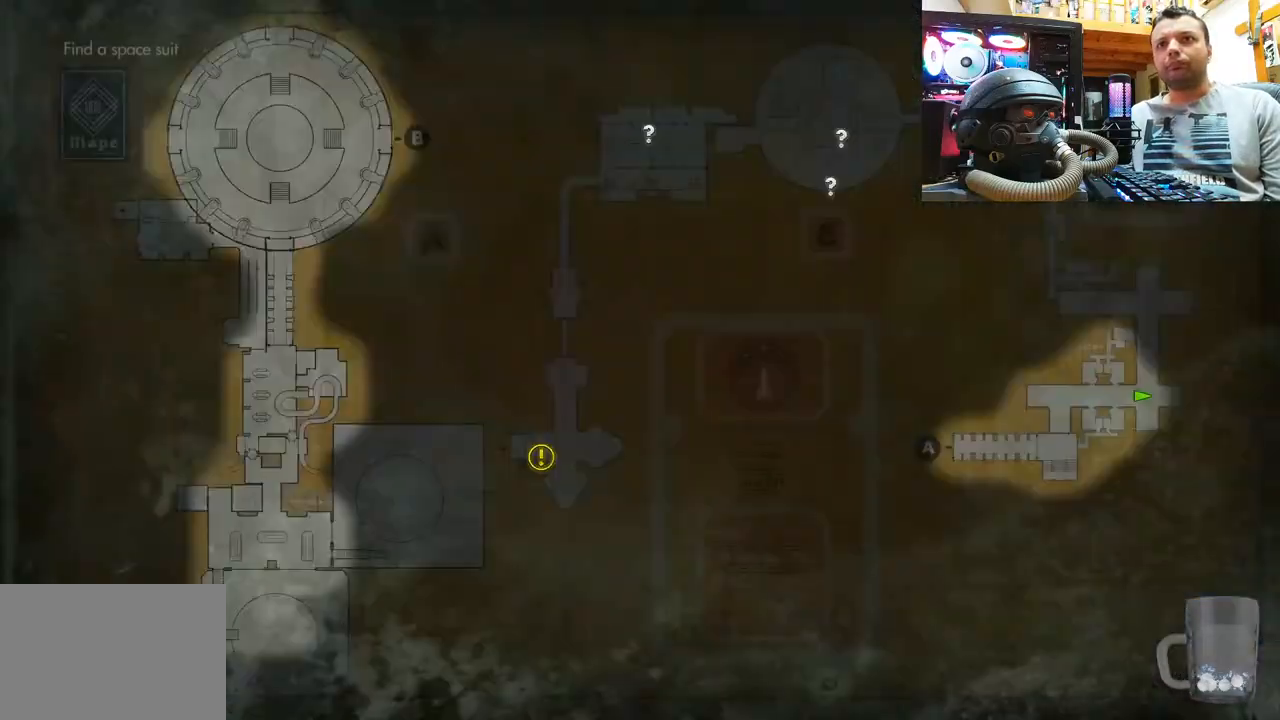
{"buttons": [], "left_stick": "center", "right_stick": "center", "events": [[50, "DPAD_DOWN", "up"]]}
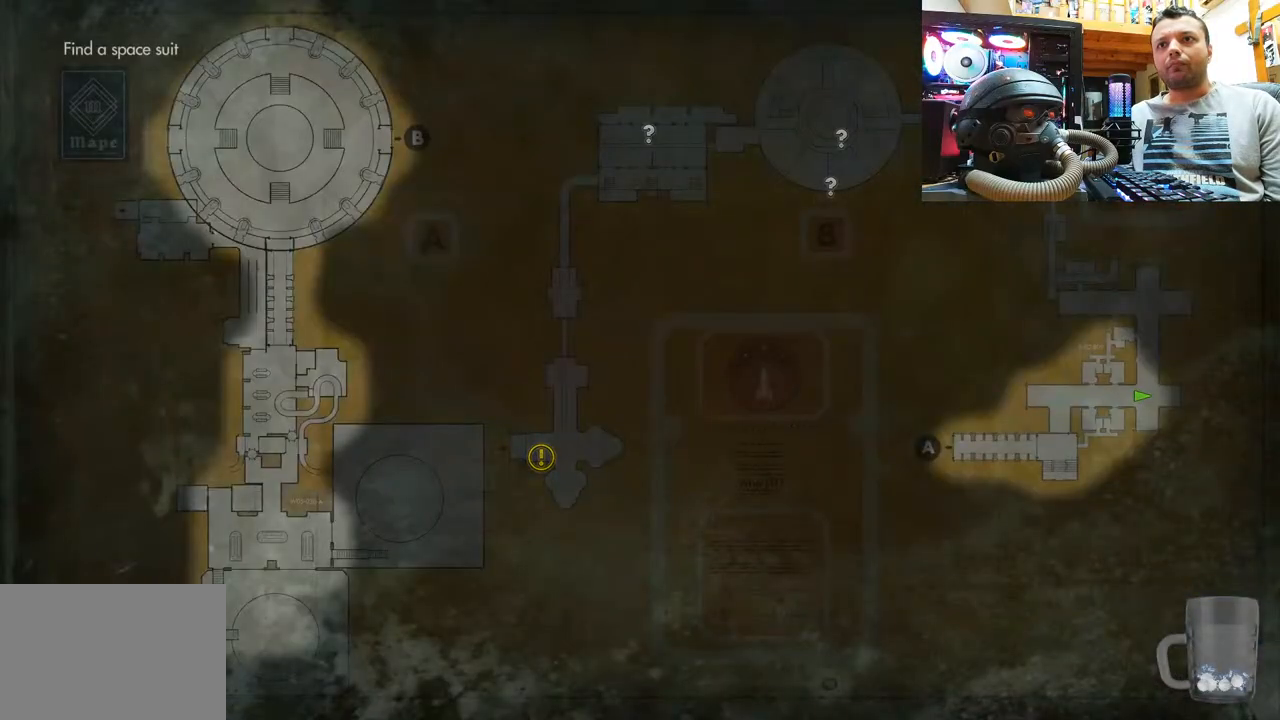
{"buttons": ["CIRCLE"], "left_stick": "center", "right_stick": "center", "events": [[500, "CIRCLE", "down"]]}
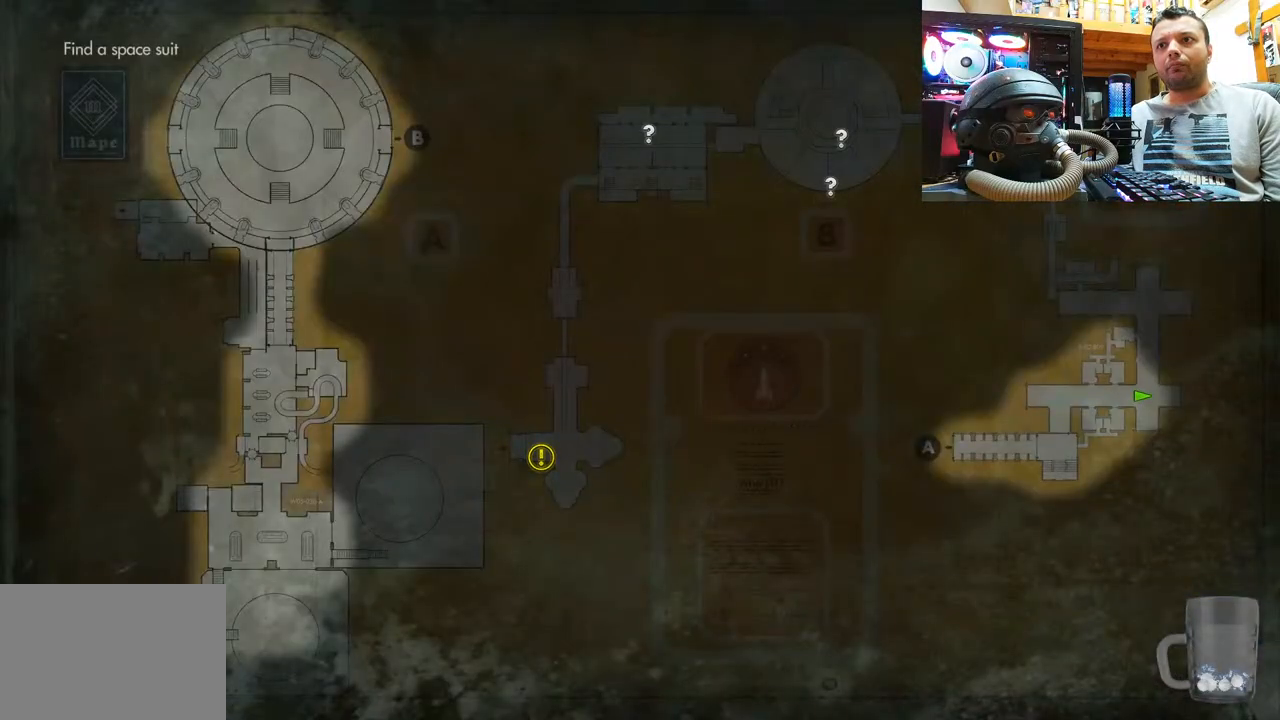
{"buttons": [], "left_stick": "down-left", "right_stick": "up-right", "events": [[67, "CIRCLE", "up"], [217, "right_stick", "right"], [283, "left_stick", "down"], [367, "left_stick", "down-left"], [483, "right_stick", "up-right"]]}
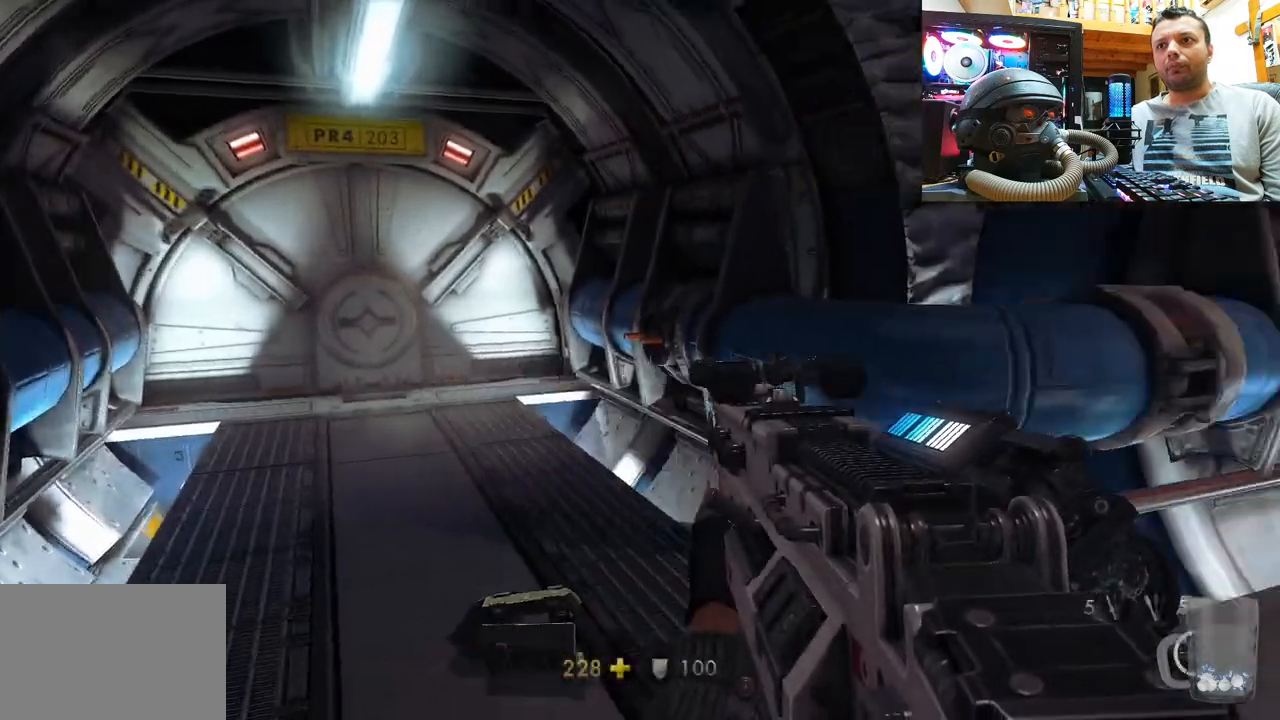
{"buttons": [], "left_stick": "up", "right_stick": "right", "events": [[250, "left_stick", "center"], [317, "left_stick", "up"], [383, "right_stick", "center"], [467, "right_stick", "right"]]}
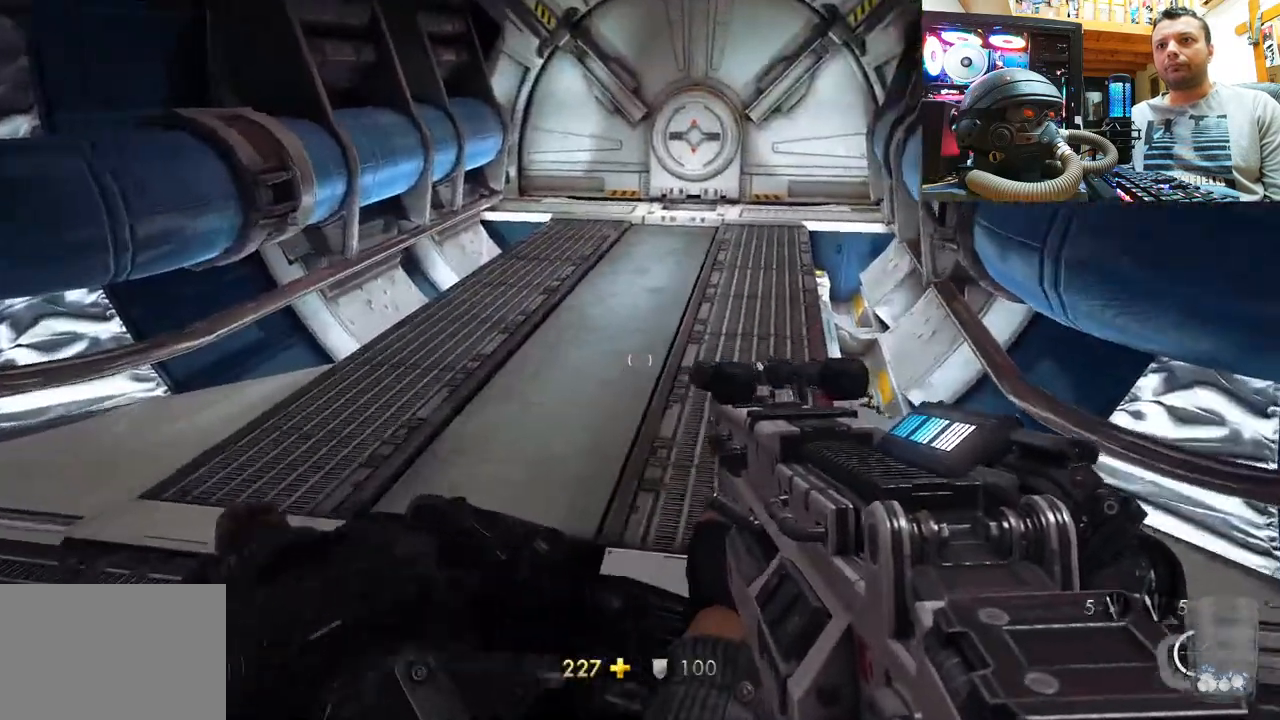
{"buttons": [], "left_stick": "up", "right_stick": "center", "events": [[200, "right_stick", "center"]]}
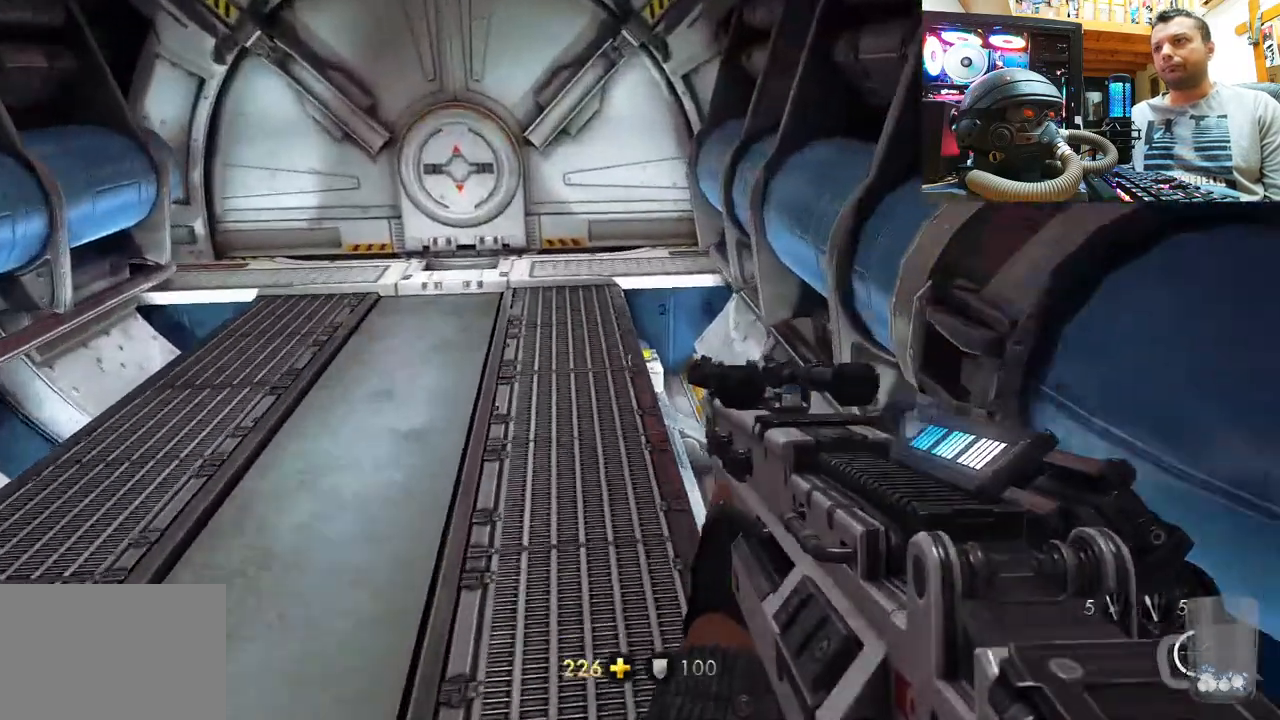
{"buttons": [], "left_stick": "up", "right_stick": "center", "events": []}
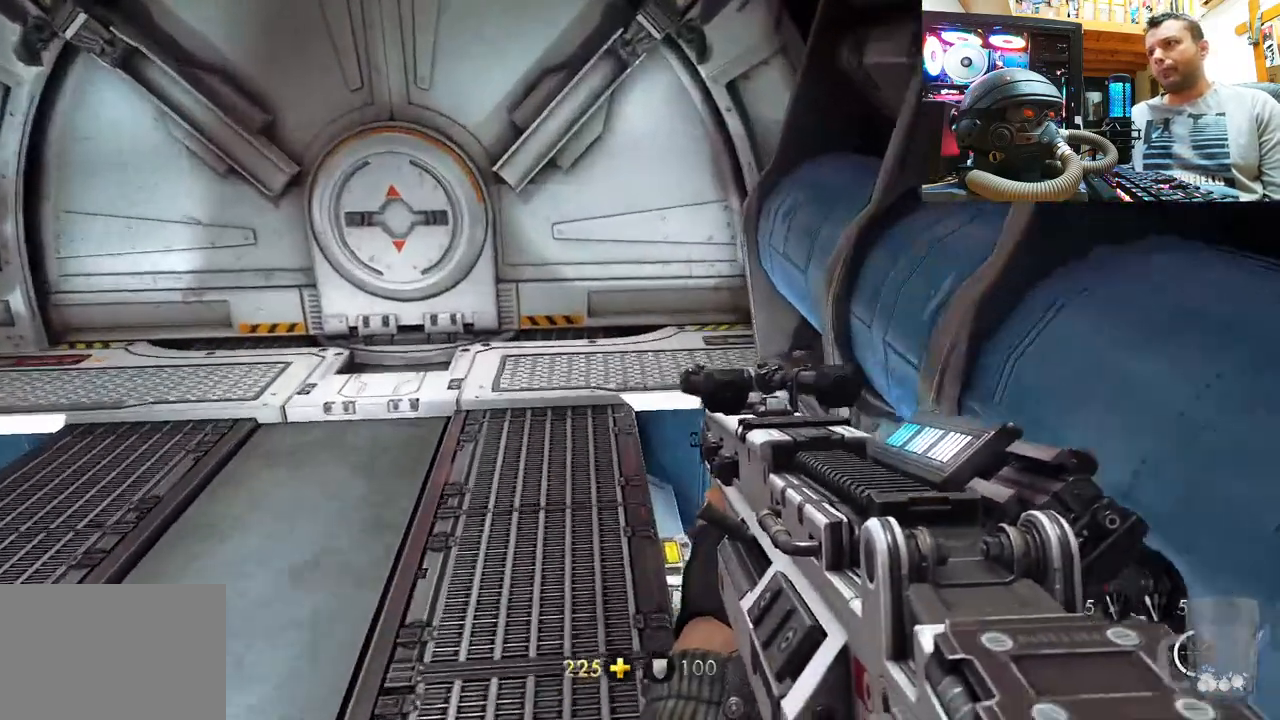
{"buttons": [], "left_stick": "down-left", "right_stick": "left", "events": [[50, "right_stick", "down"], [233, "right_stick", "left"], [317, "left_stick", "up-right"], [483, "left_stick", "down-left"]]}
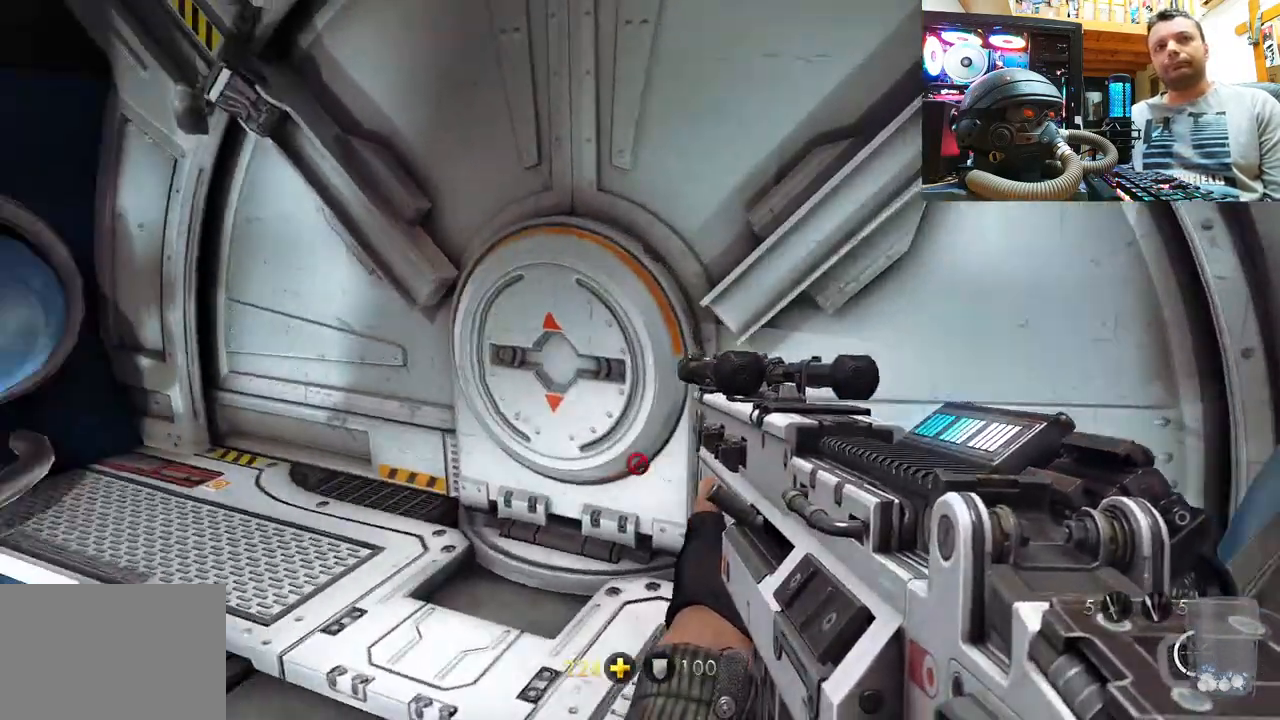
{"buttons": [], "left_stick": "up", "right_stick": "center", "events": [[67, "right_stick", "up-left"], [283, "left_stick", "up-left"], [417, "left_stick", "up"], [483, "right_stick", "center"]]}
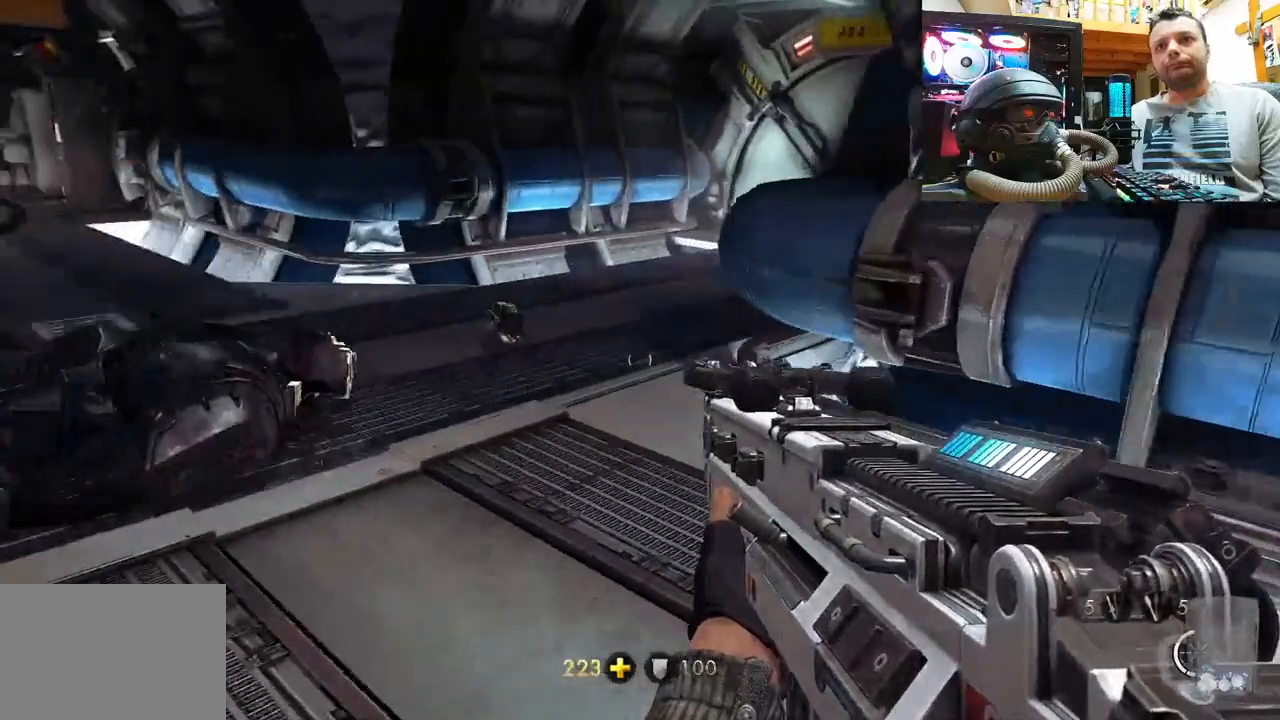
{"buttons": [], "left_stick": "center", "right_stick": "right", "events": [[83, "L3", "down"], [267, "left_stick", "up-left"], [317, "right_stick", "right"], [350, "L3", "up"], [483, "left_stick", "center"]]}
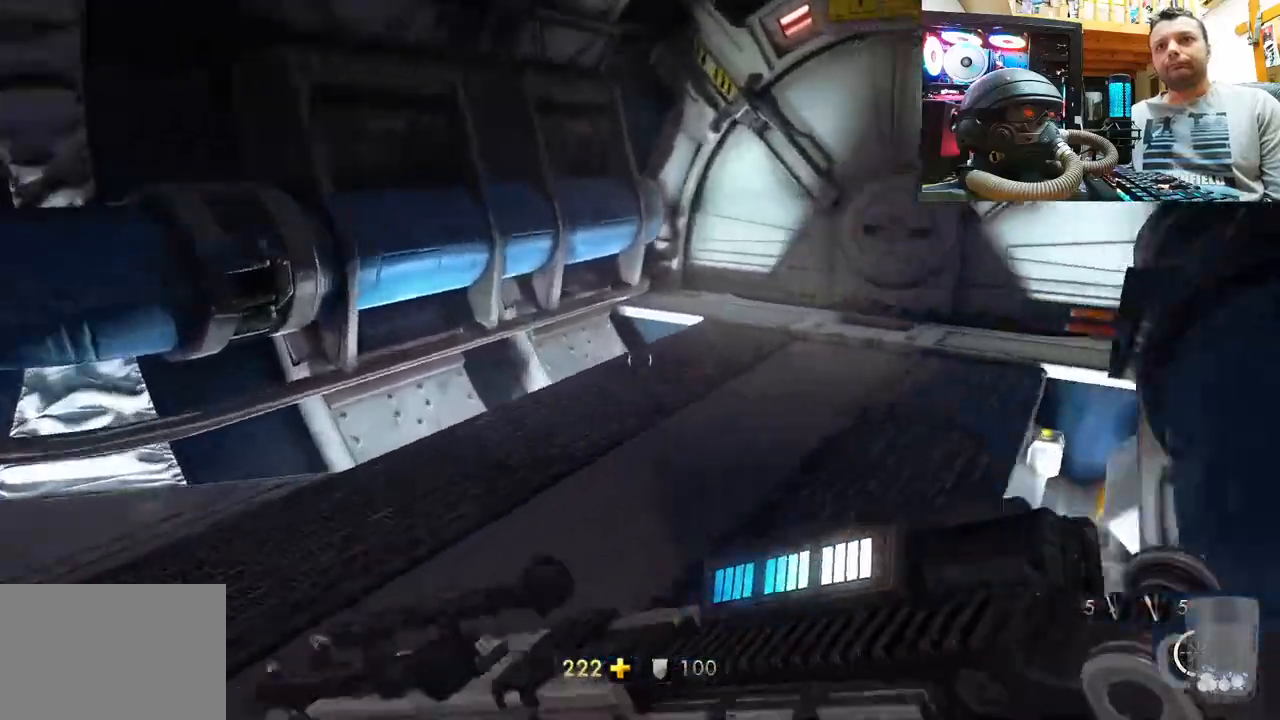
{"buttons": [], "left_stick": "up-left", "right_stick": "up-left", "events": [[183, "left_stick", "up-left"], [333, "left_stick", "up"], [483, "left_stick", "up-left"], [500, "right_stick", "up-left"]]}
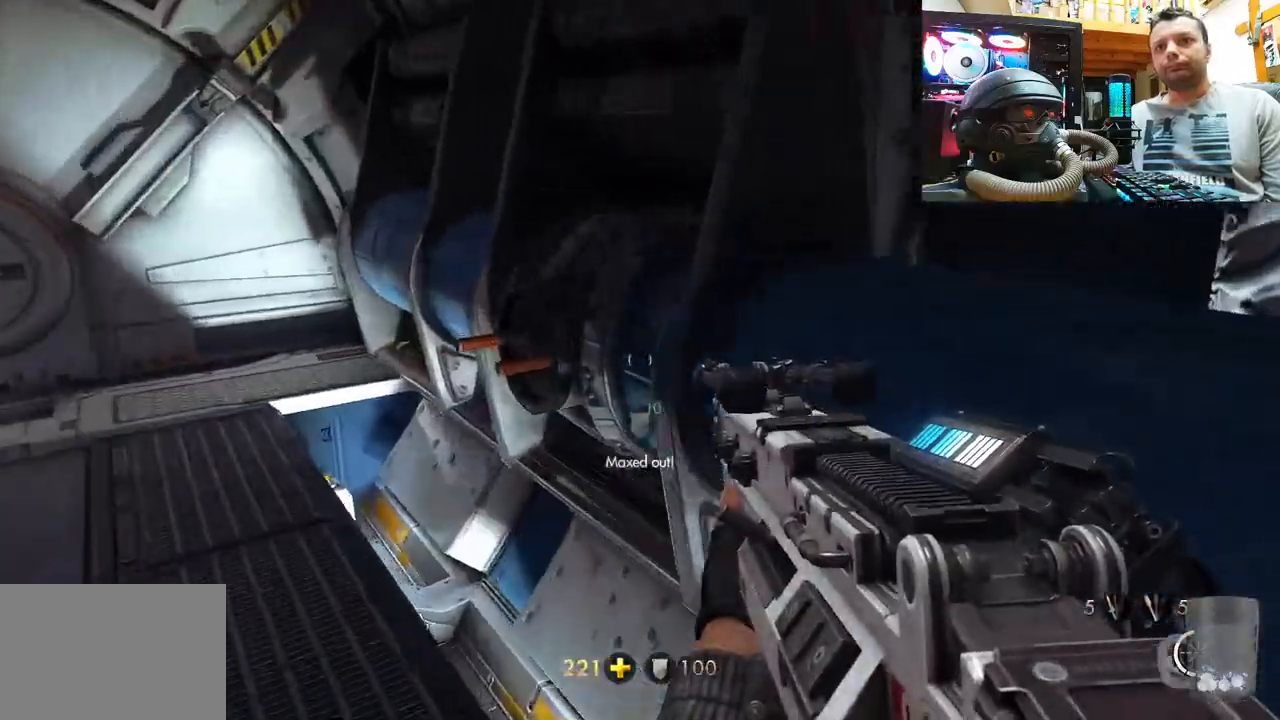
{"buttons": [], "left_stick": "up-right", "right_stick": "left", "events": [[83, "right_stick", "left"], [133, "right_stick", "down-left"], [250, "left_stick", "up"], [250, "right_stick", "left"], [433, "left_stick", "up-right"]]}
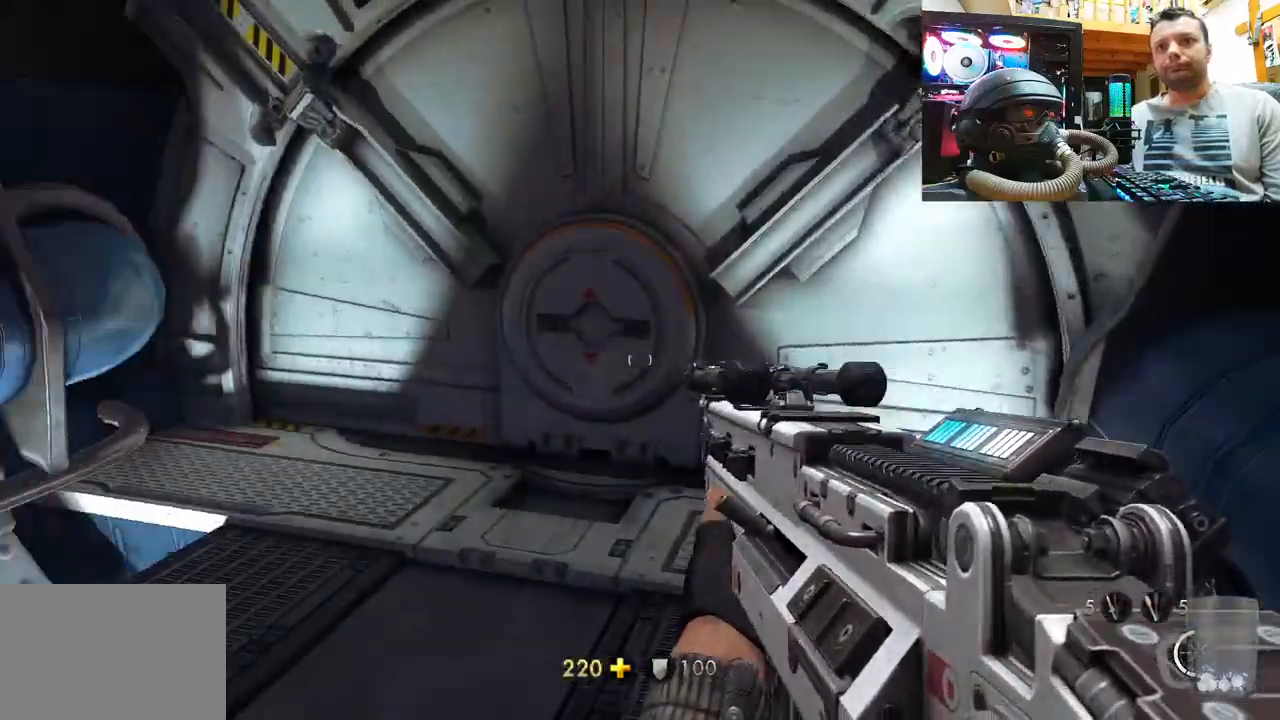
{"buttons": [], "left_stick": "up-right", "right_stick": "left", "events": [[83, "left_stick", "right"], [450, "left_stick", "up-right"]]}
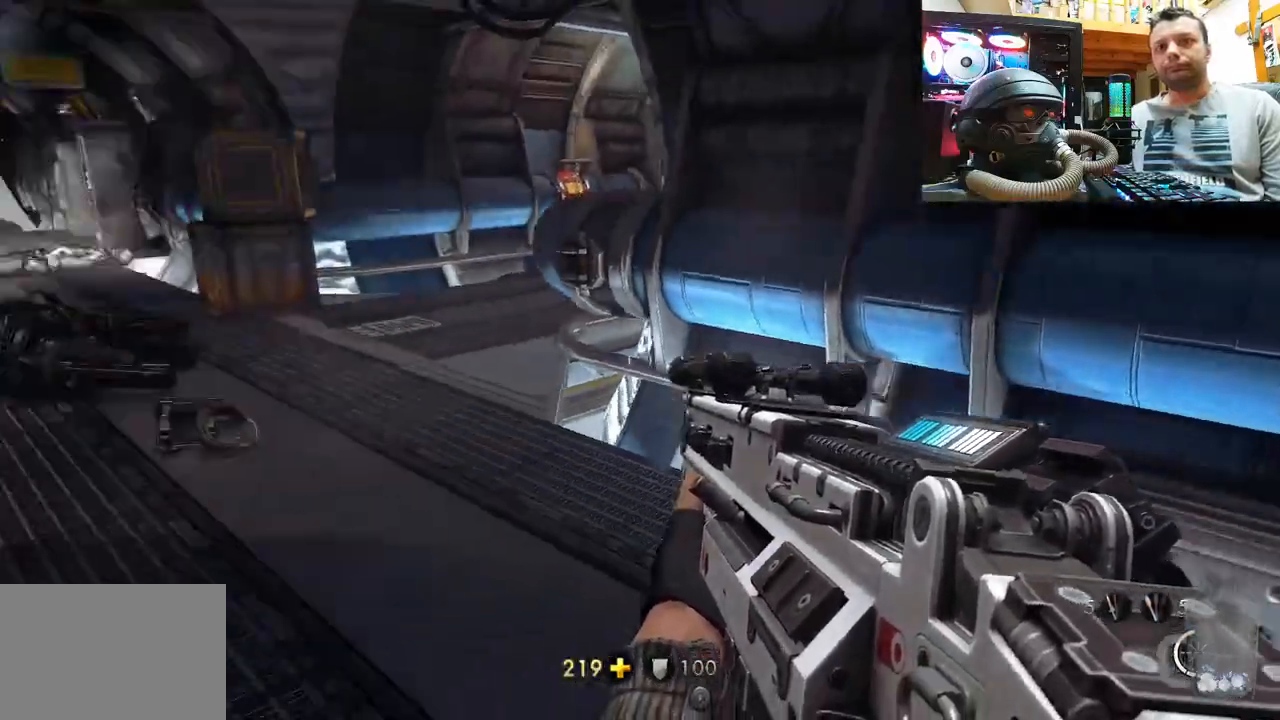
{"buttons": [], "left_stick": "up", "right_stick": "up-left", "events": [[17, "left_stick", "up"], [83, "right_stick", "center"], [267, "right_stick", "up-left"]]}
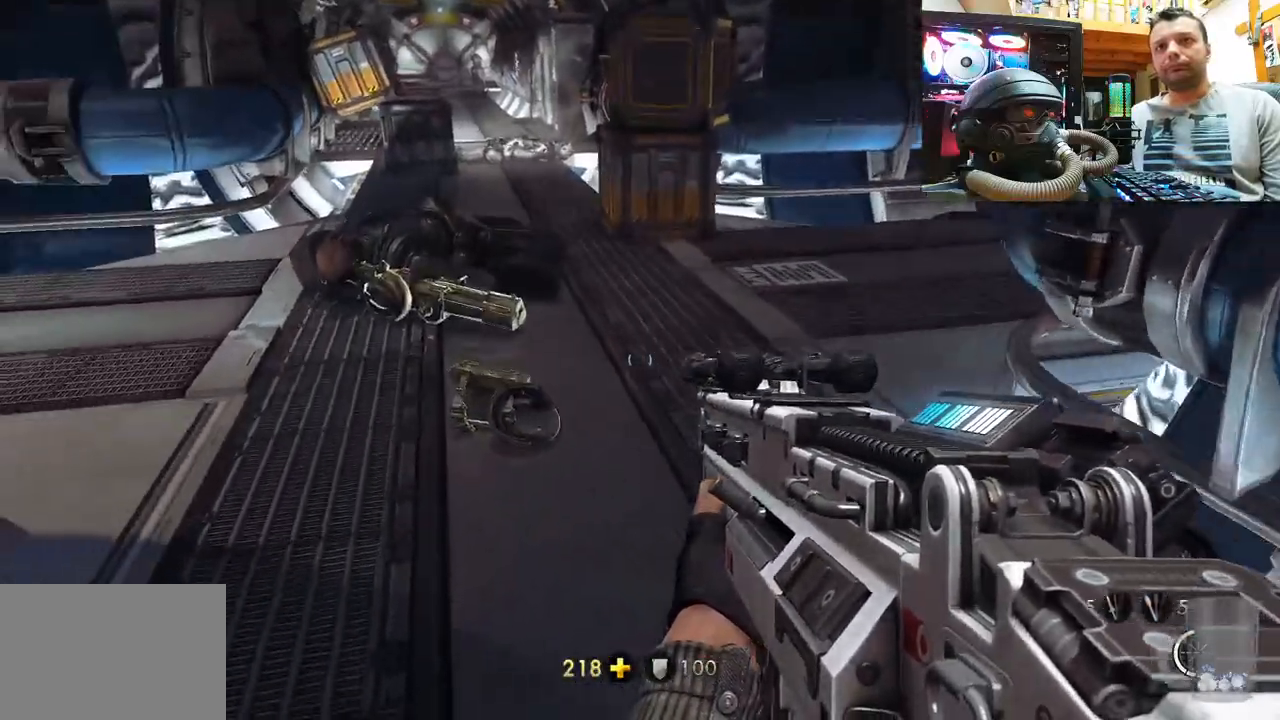
{"buttons": [], "left_stick": "center", "right_stick": "up", "events": [[33, "right_stick", "center"], [350, "left_stick", "center"], [350, "right_stick", "up"]]}
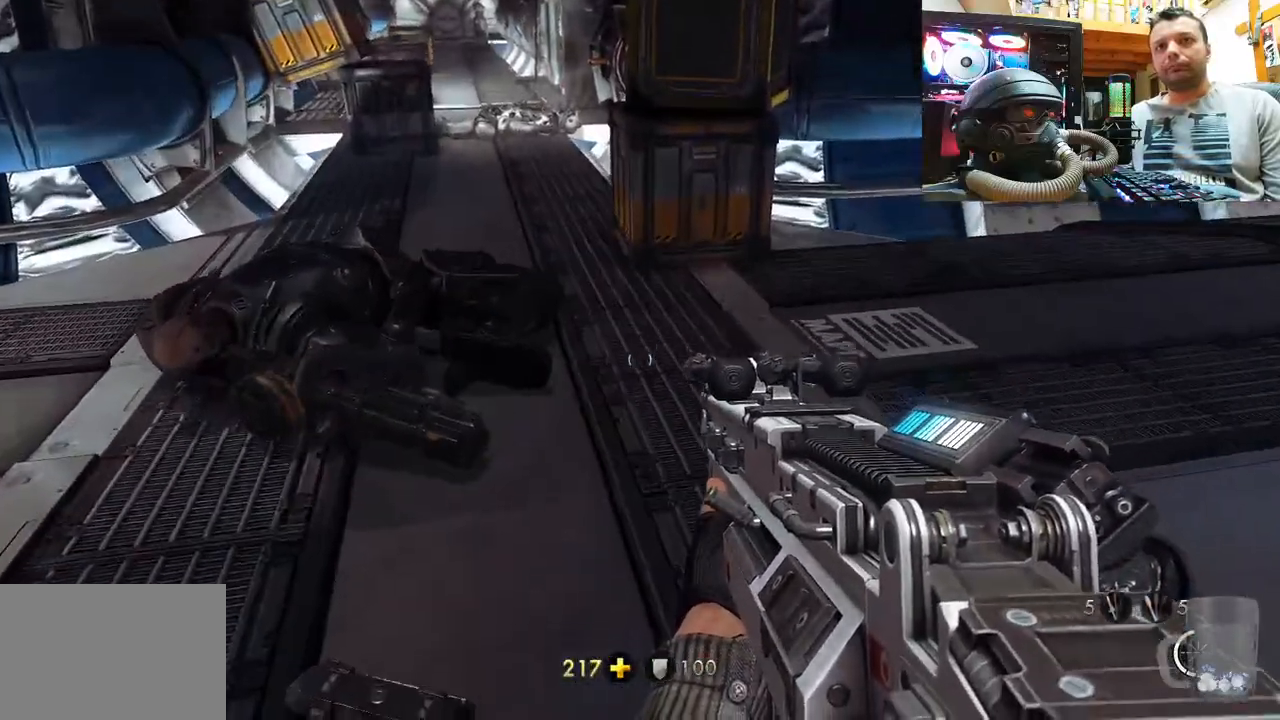
{"buttons": [], "left_stick": "center", "right_stick": "center", "events": [[33, "left_stick", "down"], [117, "left_stick", "down-left"], [233, "left_stick", "center"], [283, "right_stick", "center"]]}
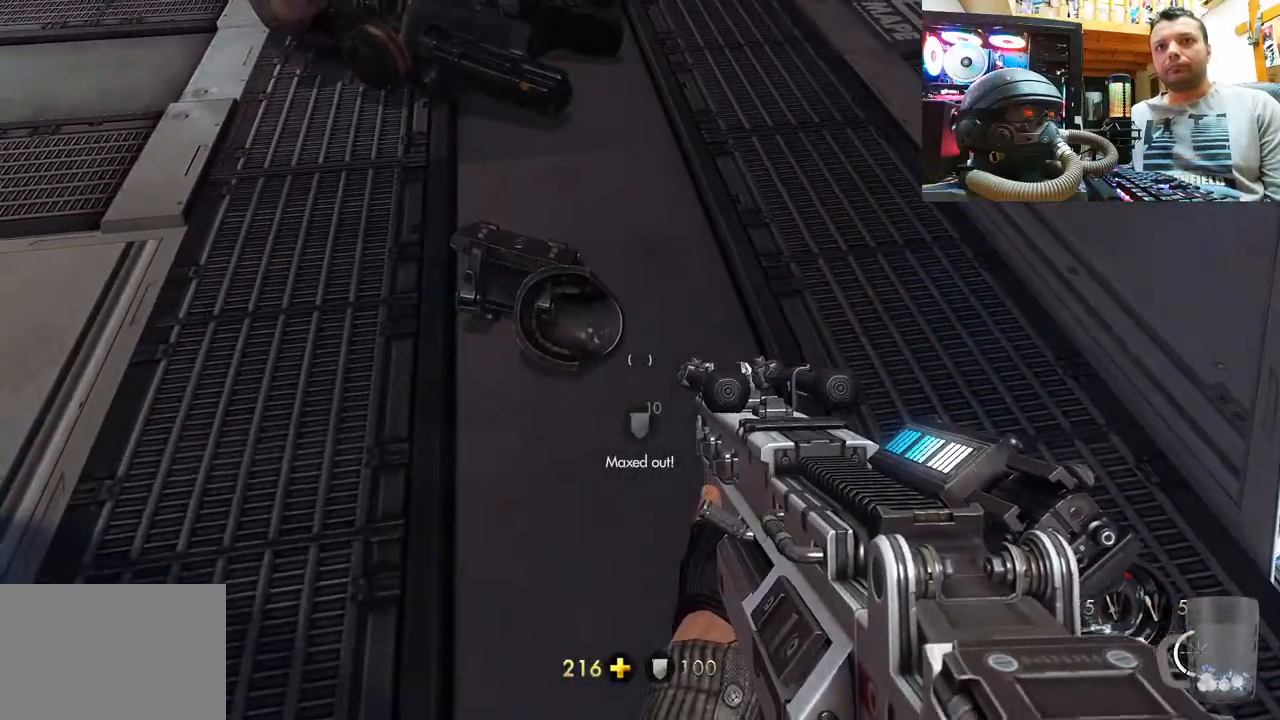
{"buttons": [], "left_stick": "center", "right_stick": "center", "events": [[167, "left_stick", "up-left"], [217, "right_stick", "up"], [283, "left_stick", "center"], [433, "right_stick", "center"]]}
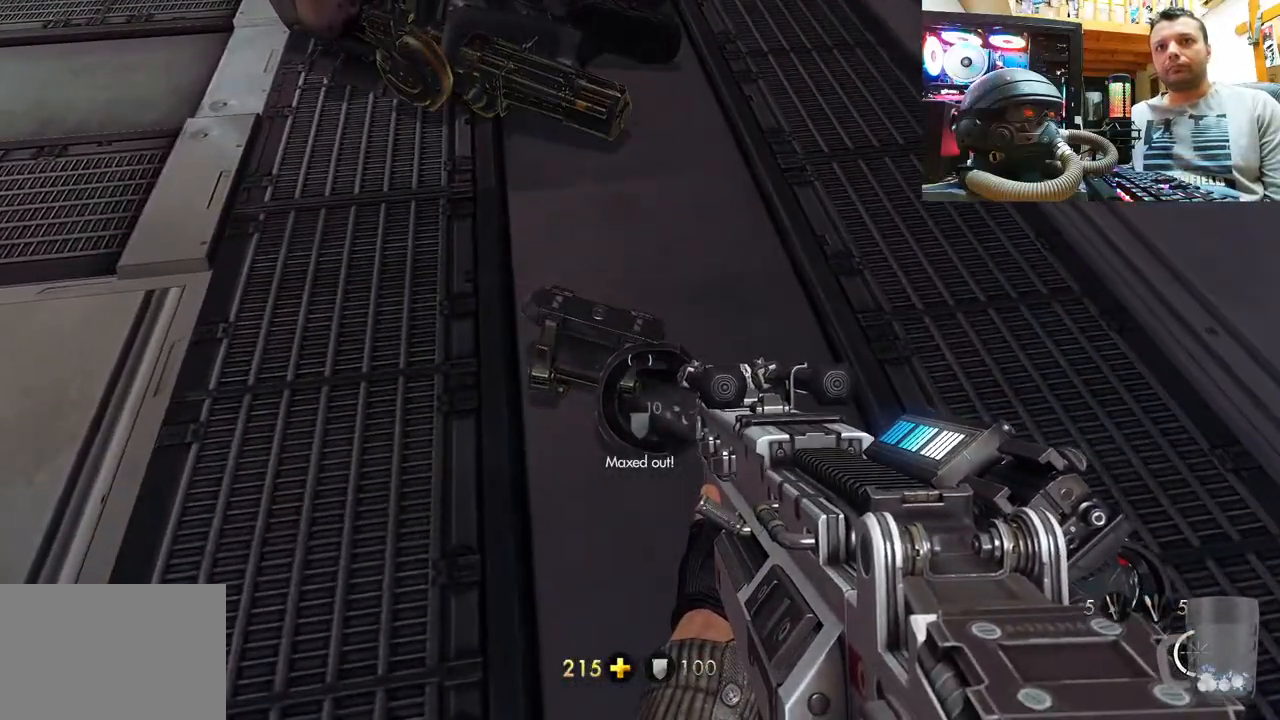
{"buttons": [], "left_stick": "up", "right_stick": "up", "events": [[233, "left_stick", "up"], [317, "right_stick", "left"], [450, "right_stick", "center"], [500, "right_stick", "up"]]}
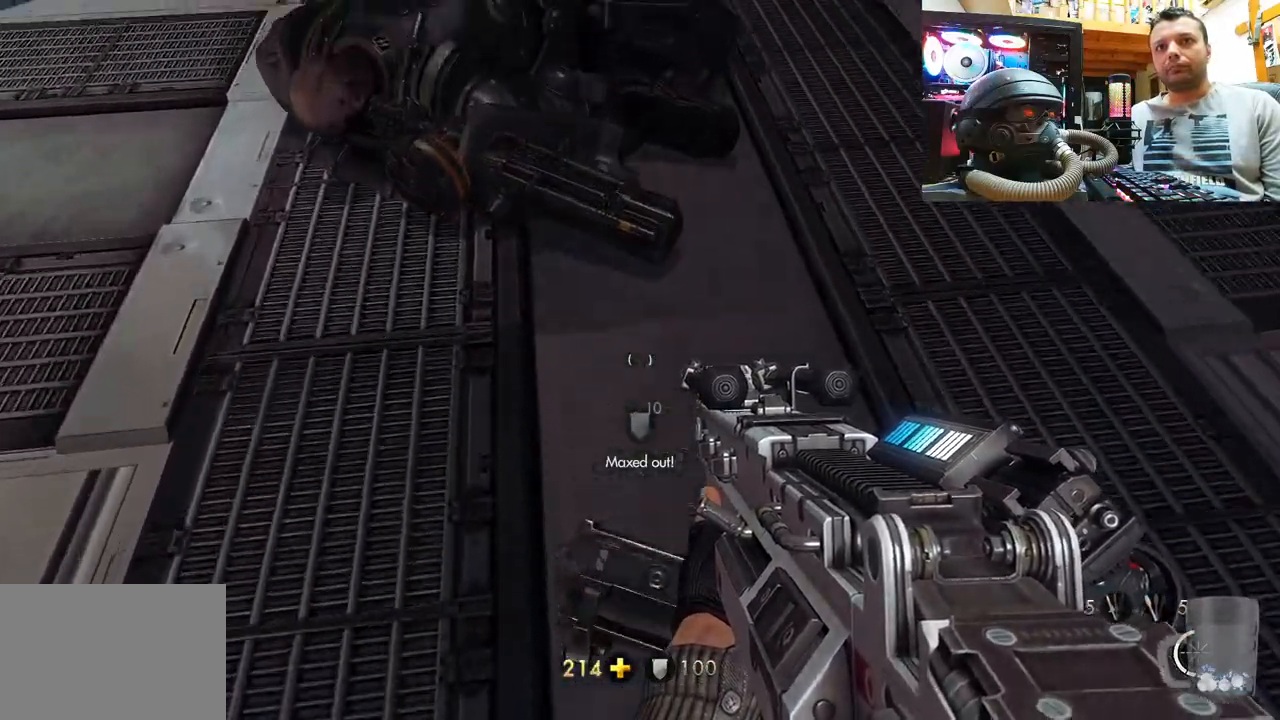
{"buttons": [], "left_stick": "down-right", "right_stick": "down-right", "events": [[183, "left_stick", "center"], [200, "right_stick", "right"], [317, "left_stick", "down-right"], [367, "right_stick", "down-right"]]}
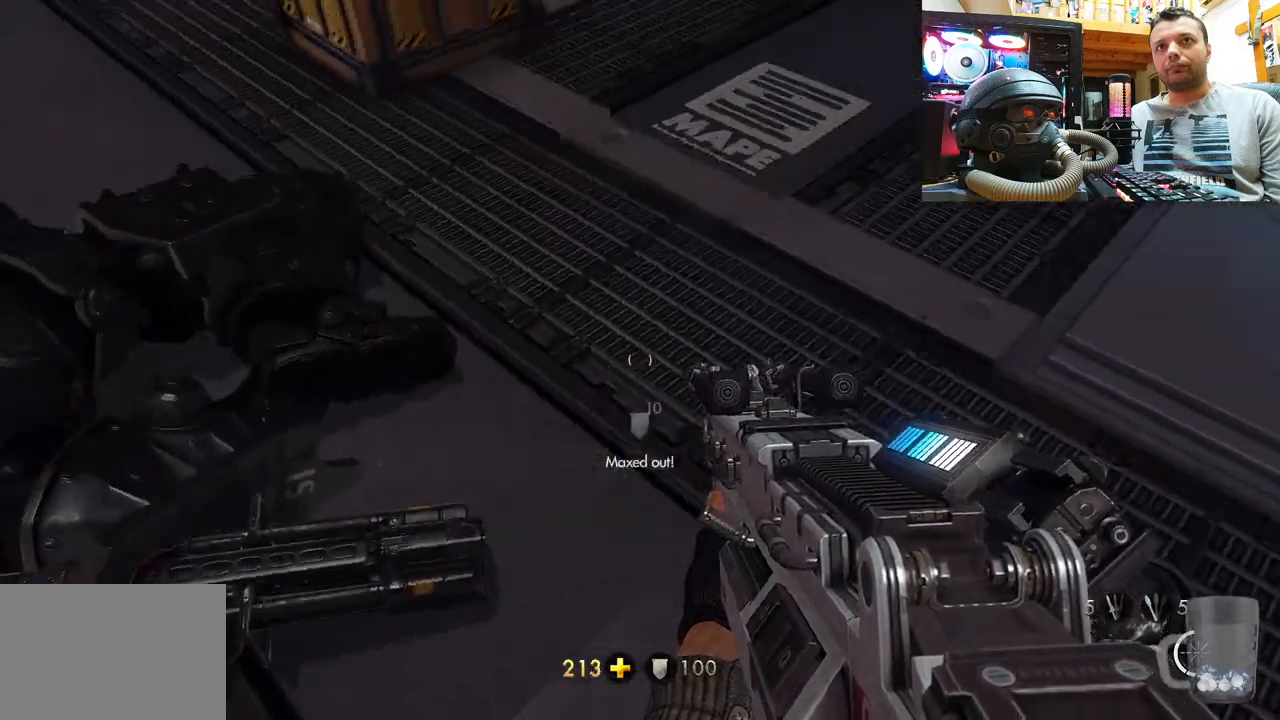
{"buttons": [], "left_stick": "up-left", "right_stick": "center", "events": [[67, "left_stick", "up-right"], [150, "left_stick", "up"], [217, "right_stick", "down-left"], [350, "left_stick", "center"], [350, "right_stick", "center"], [500, "left_stick", "up-left"]]}
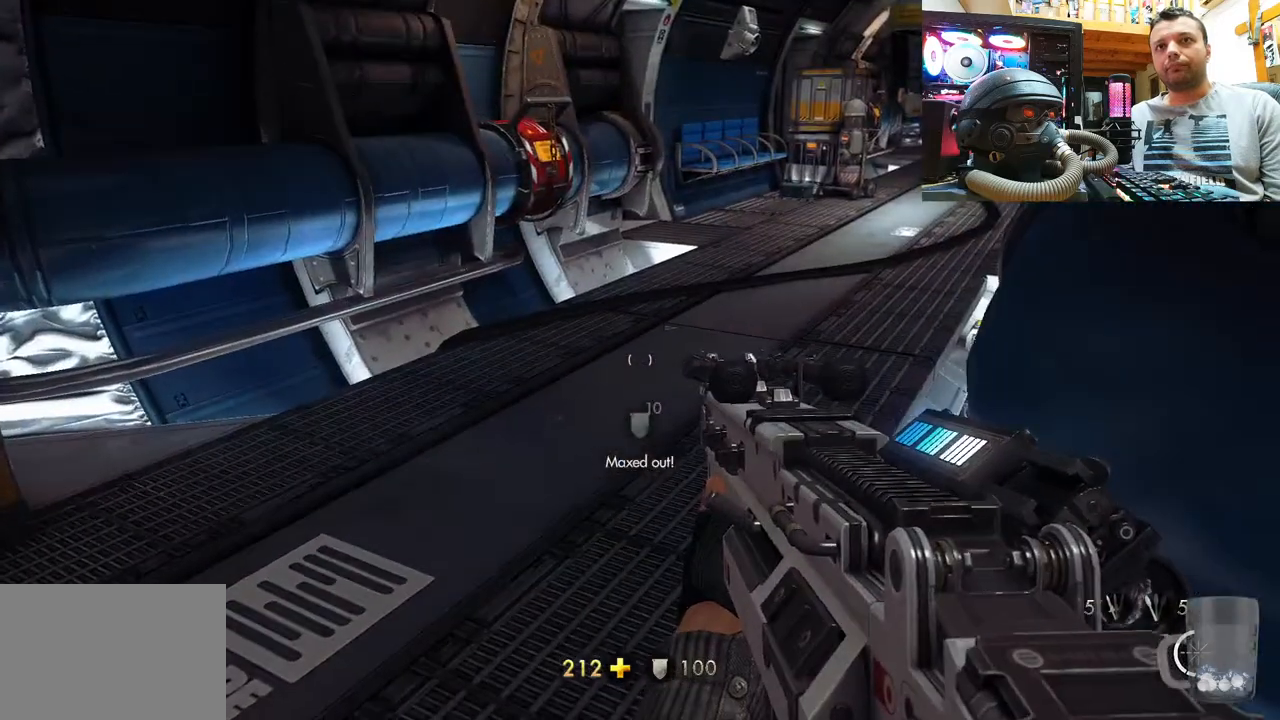
{"buttons": [], "left_stick": "center", "right_stick": "center", "events": [[83, "right_stick", "right"], [167, "left_stick", "center"], [267, "right_stick", "center"]]}
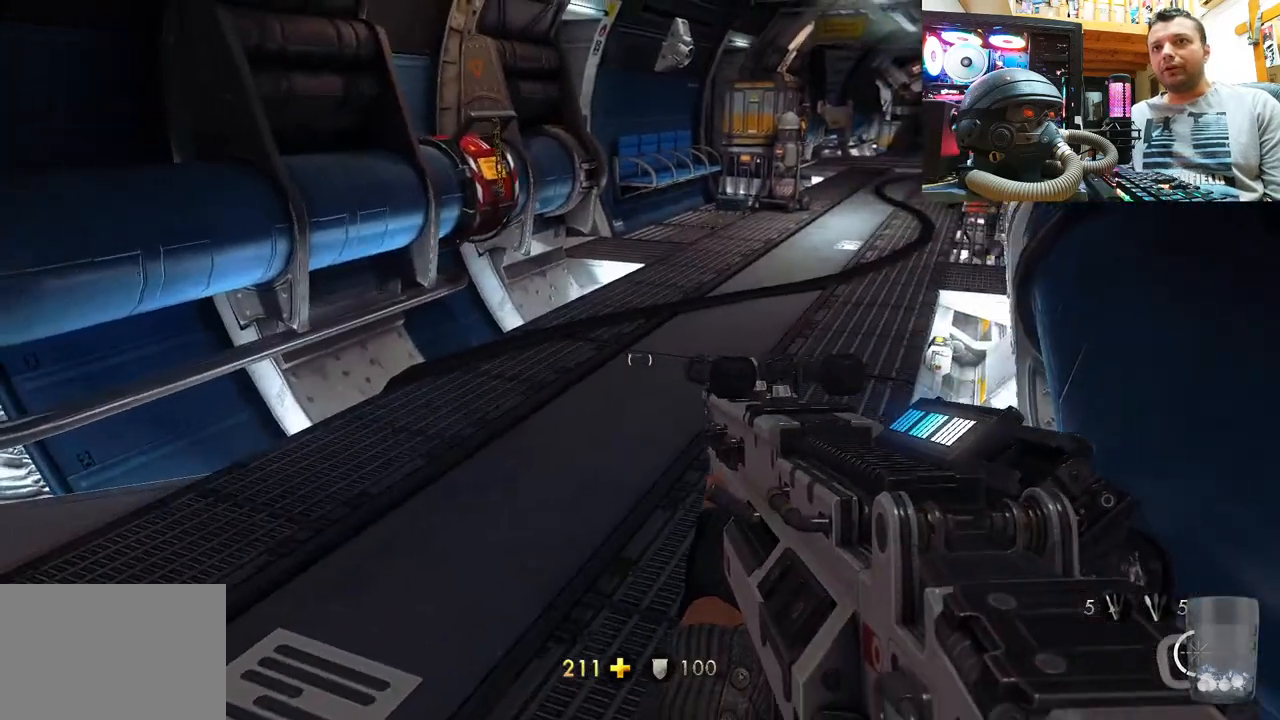
{"buttons": [], "left_stick": "right", "right_stick": "down-left", "events": [[467, "right_stick", "down-left"], [500, "left_stick", "right"]]}
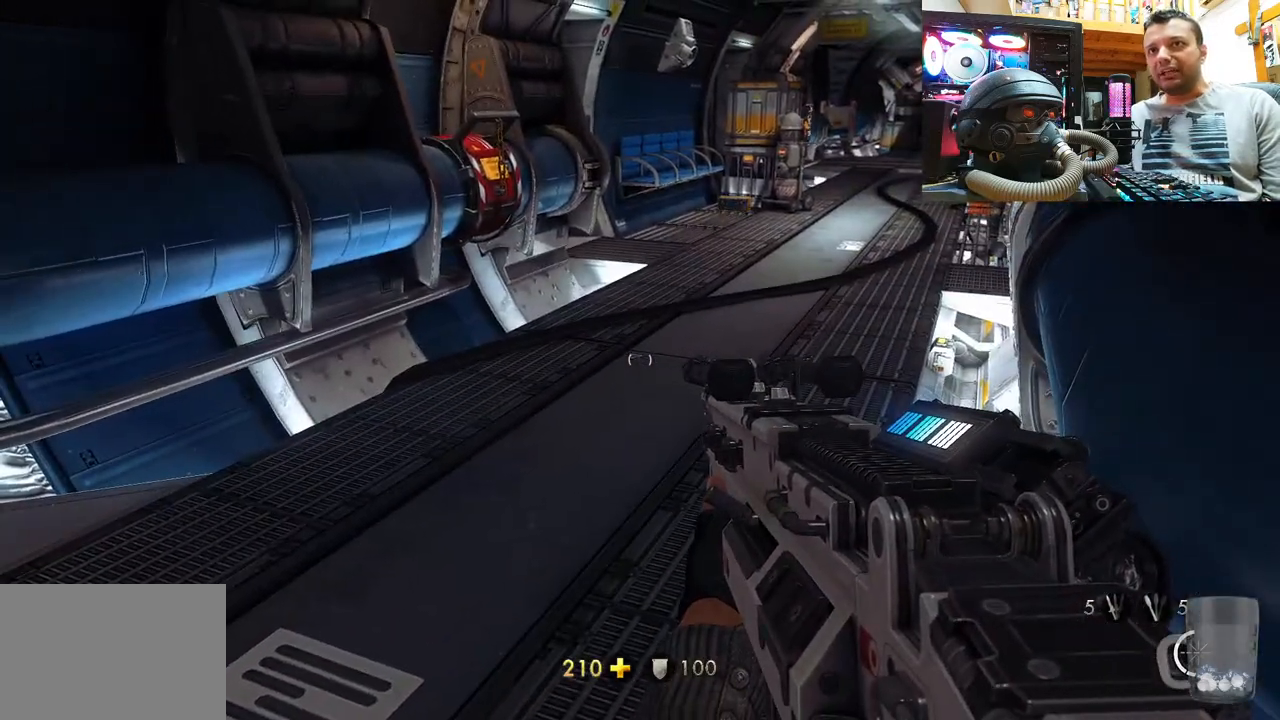
{"buttons": [], "left_stick": "left", "right_stick": "up-left", "events": [[50, "left_stick", "down-right"], [117, "right_stick", "up-left"], [283, "left_stick", "down-left"], [467, "left_stick", "left"]]}